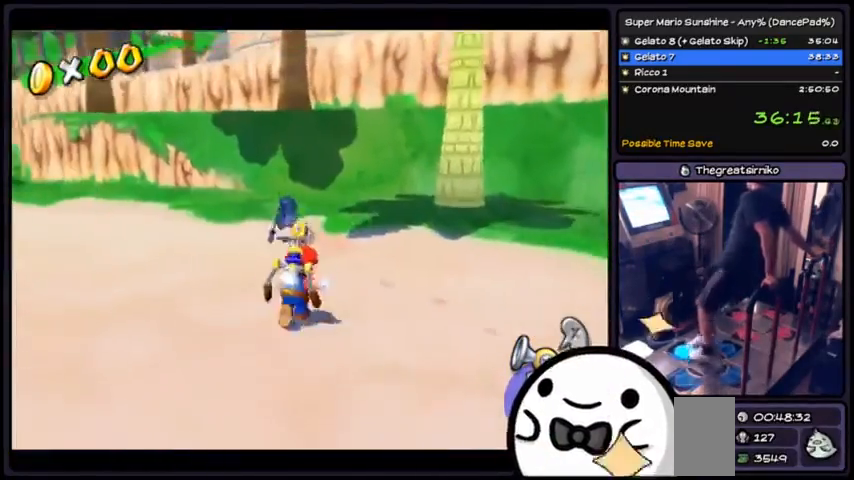
Gameplay with a controller (Xbox layout); each line is a JSON object with the inputs held at the frame after it. "events" lists button and stick changes between this image and that frame as [ms after this image, input, new state], when the widget could be followed in between. Not read: DPAD_DOWN DPAD_UP L1 L2 L3 R2 R3 SELECT START.
{"buttons": ["A"], "events": [[367, "A", "down"]]}
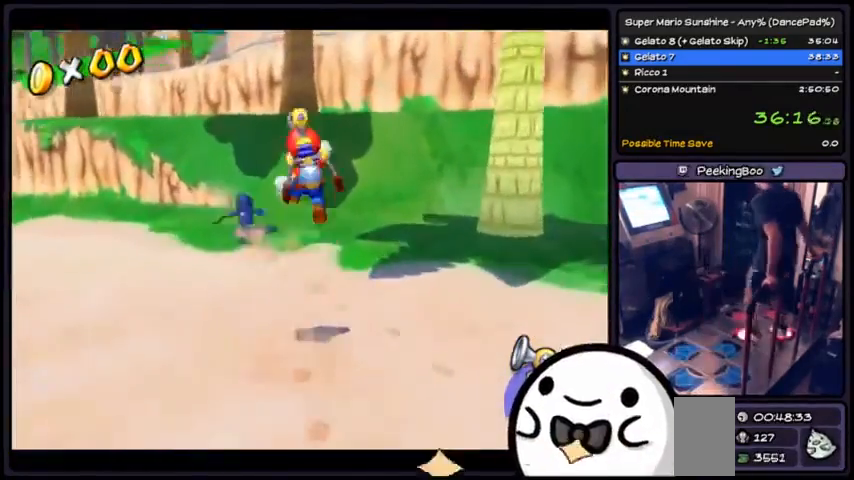
{"buttons": ["A", "DPAD_LEFT"], "events": [[167, "A", "up"], [267, "A", "down"], [300, "R1", "down"], [333, "A", "up"], [367, "A", "down"], [400, "DPAD_LEFT", "down"], [467, "R1", "up"]]}
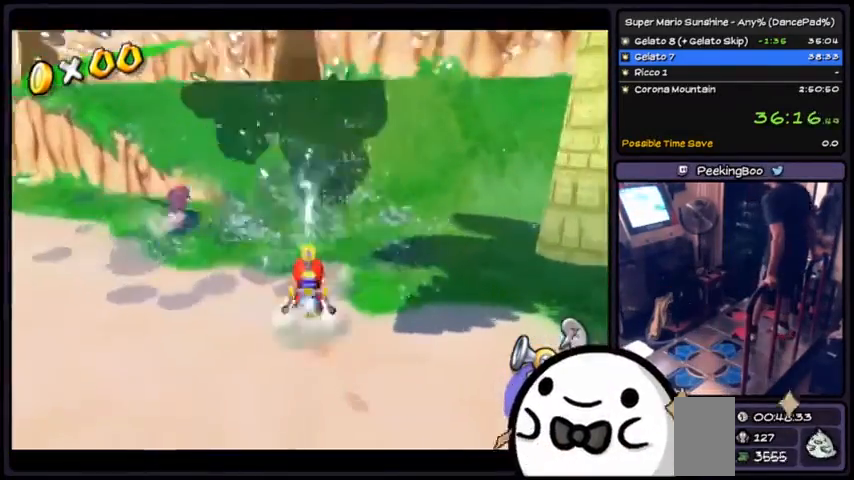
{"buttons": ["A", "R1"]}
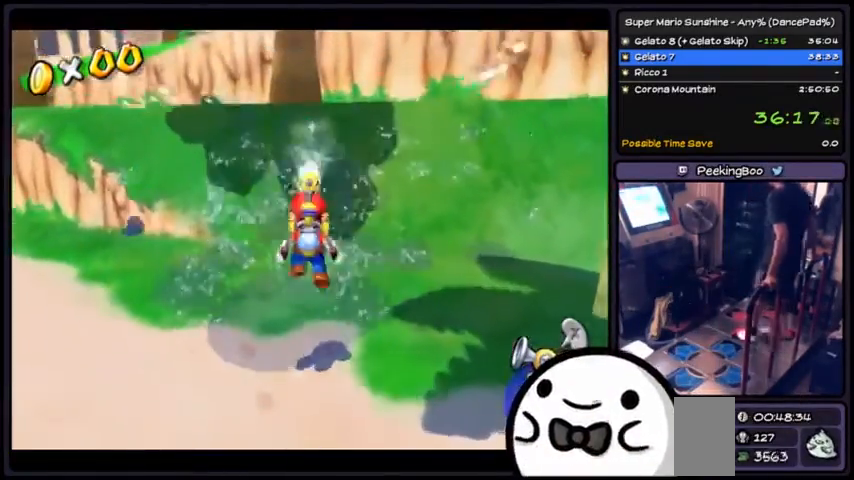
{"buttons": ["A", "R1"], "events": [[100, "A", "up"], [233, "A", "down"]]}
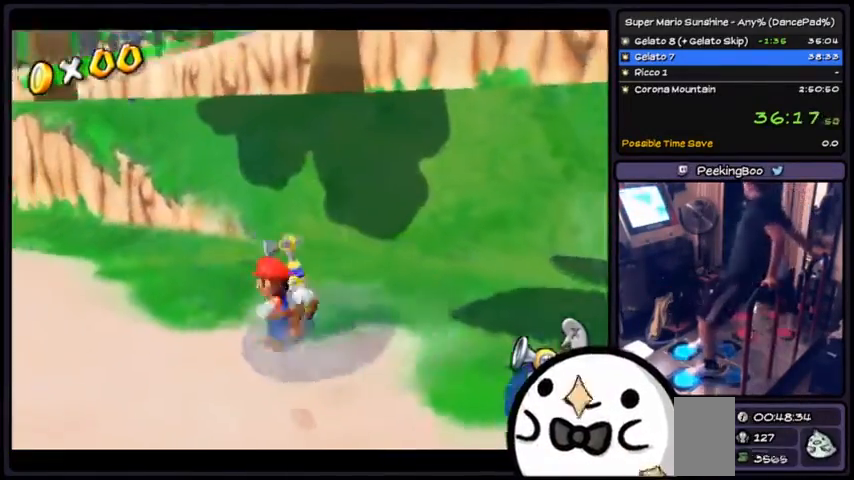
{"buttons": ["A", "R1"], "events": []}
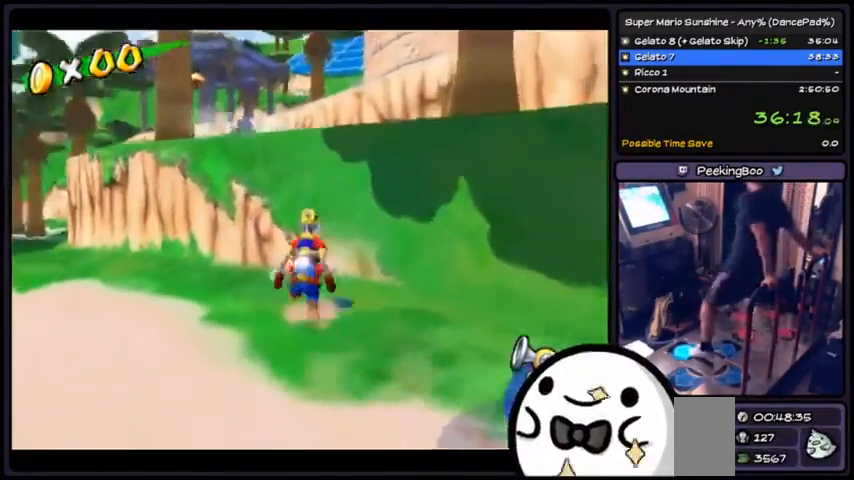
{"buttons": ["R1"], "events": [[500, "A", "up"]]}
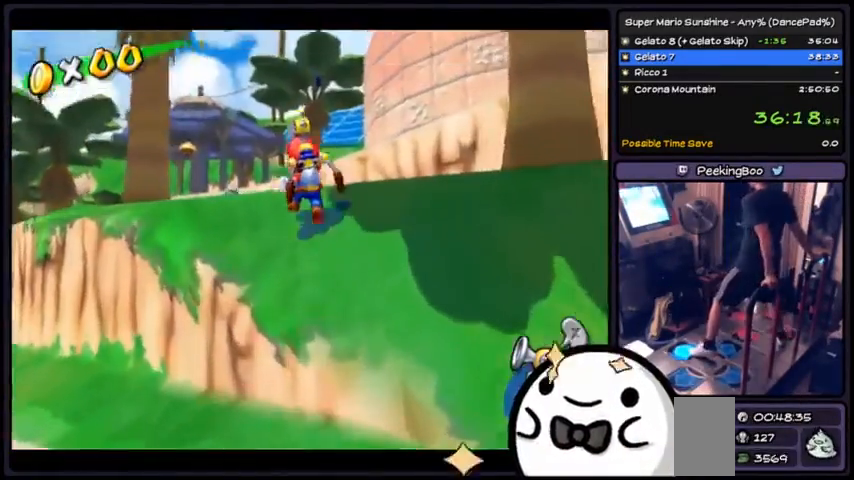
{"buttons": ["A", "R1"], "events": [[167, "A", "down"]]}
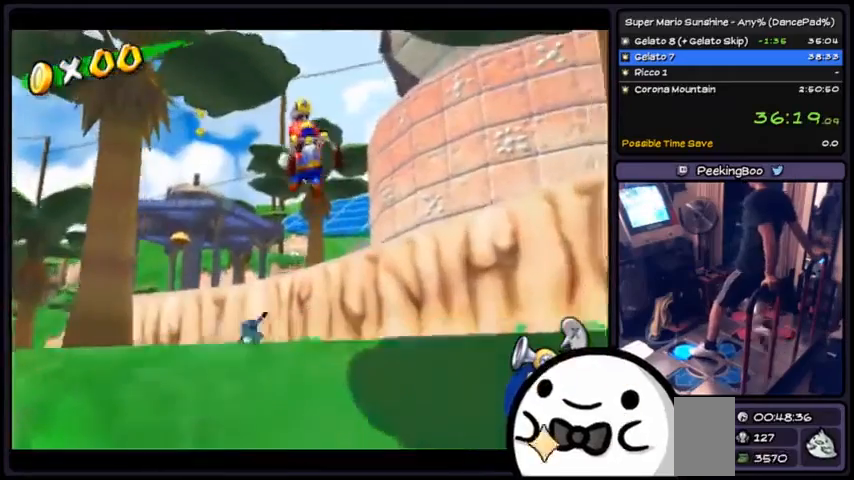
{"buttons": ["R1"]}
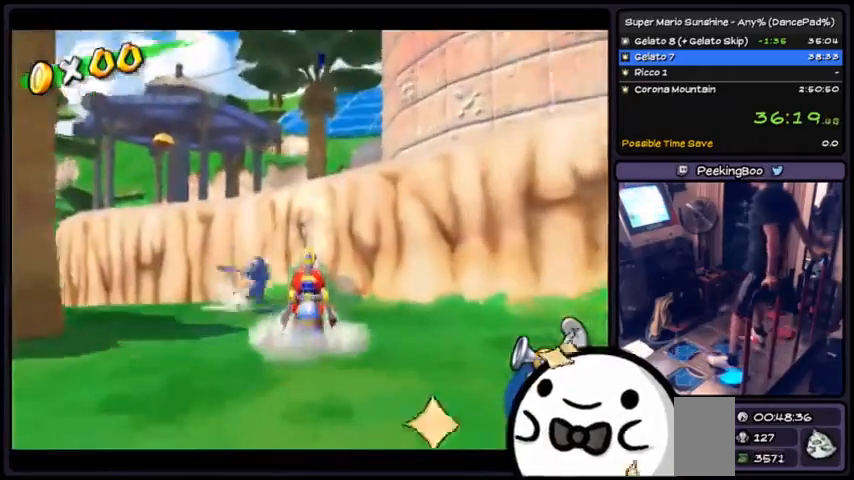
{"buttons": ["R1"], "events": []}
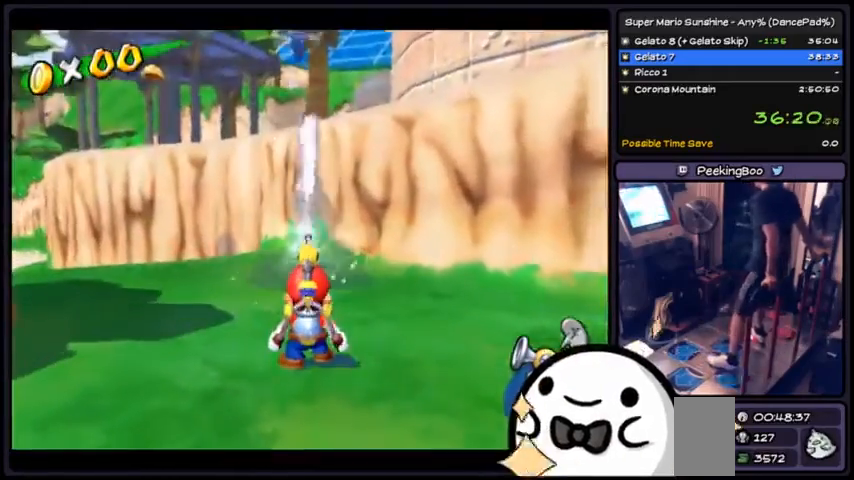
{"buttons": ["R1"], "events": []}
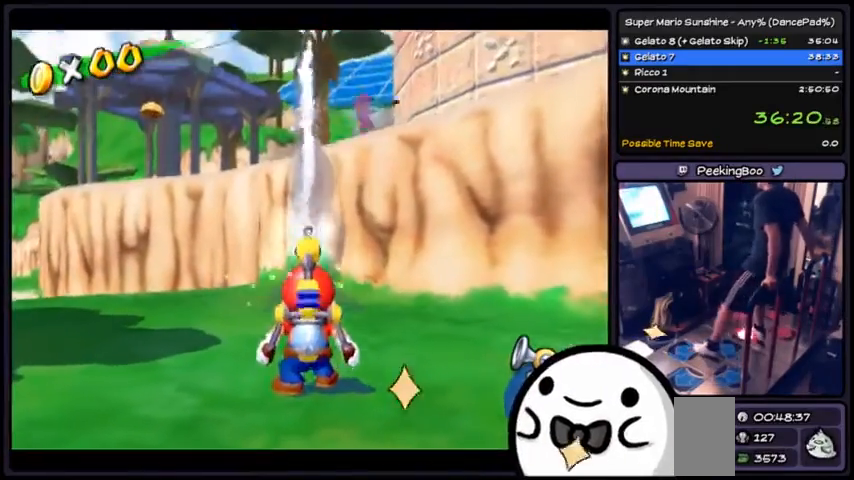
{"buttons": ["A"], "events": [[401, "A", "down"], [401, "R1", "up"]]}
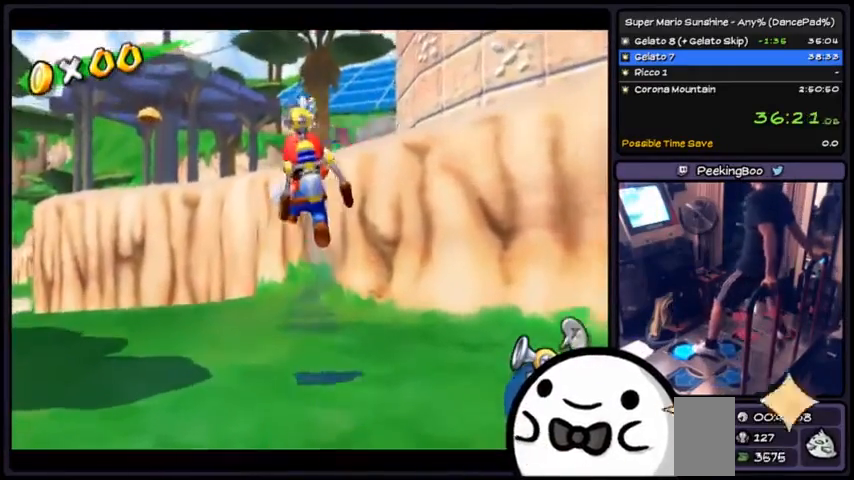
{"buttons": ["A"]}
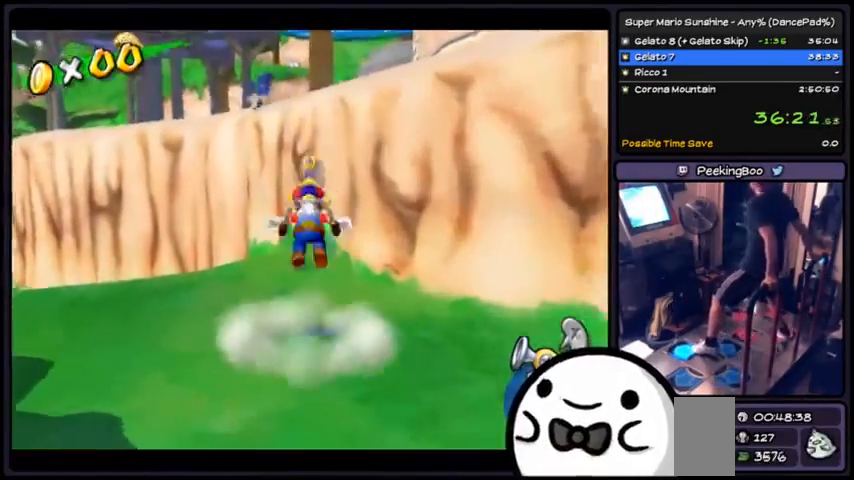
{"buttons": ["X"], "events": [[300, "A", "up"], [401, "R1", "down"], [467, "X", "down"], [501, "R1", "up"]]}
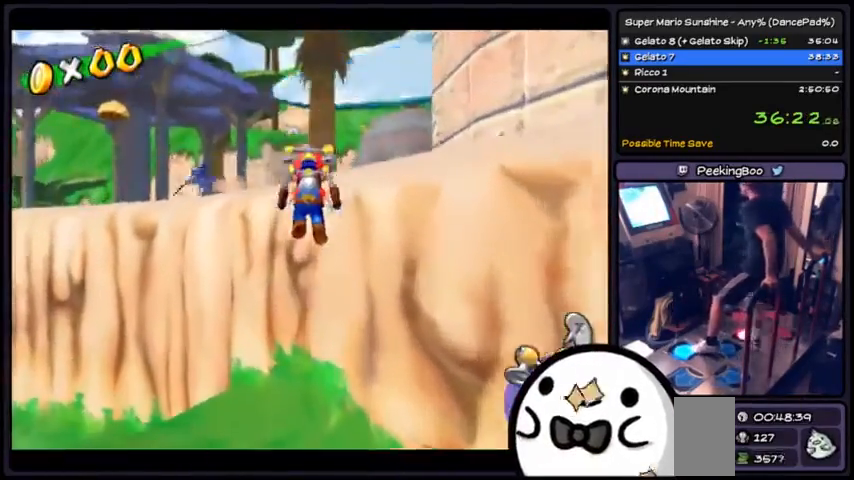
{"buttons": ["R1"], "events": [[33, "R1", "down"], [66, "R1", "up"], [133, "R1", "down"], [133, "X", "up"]]}
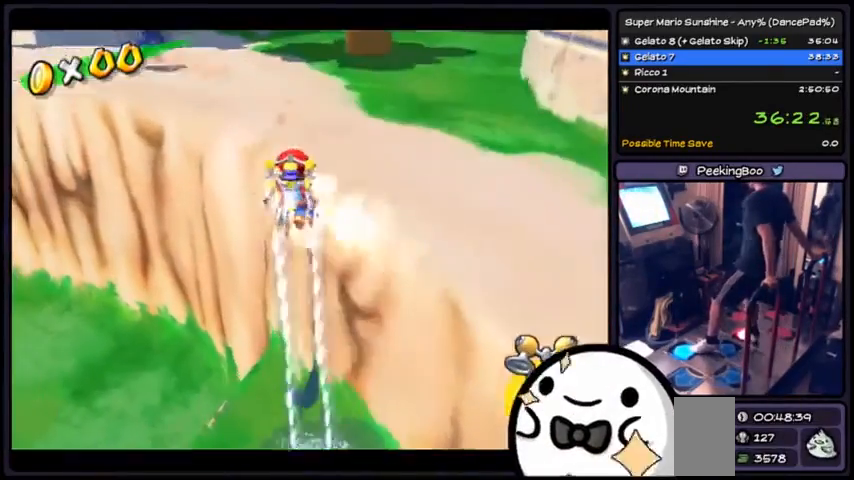
{"buttons": ["R1"], "events": []}
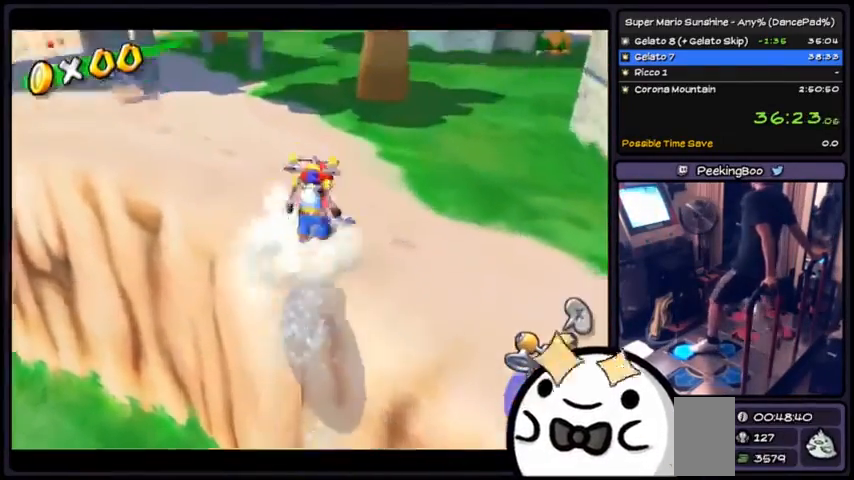
{"buttons": [], "events": [[133, "A", "down"], [300, "R1", "up"], [400, "A", "up"]]}
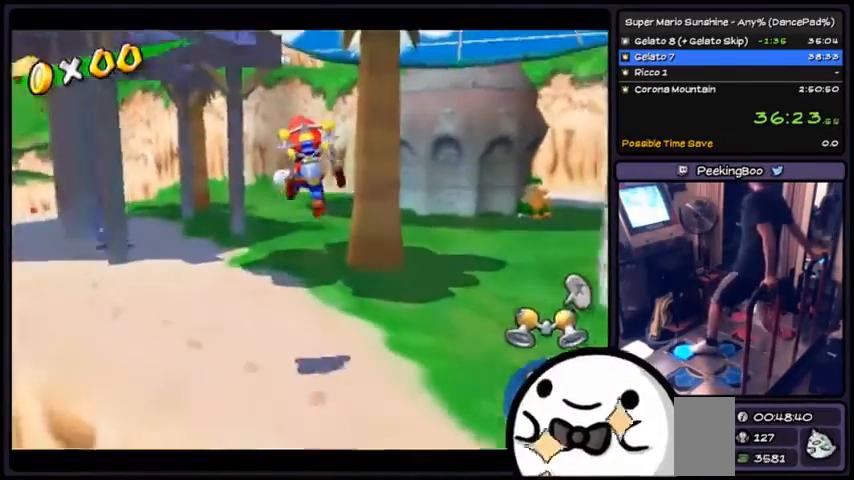
{"buttons": ["A"]}
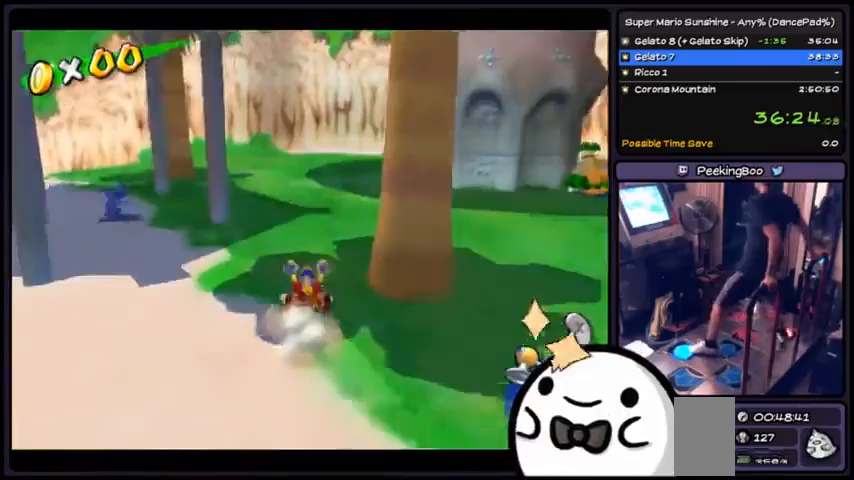
{"buttons": [], "events": [[500, "A", "up"]]}
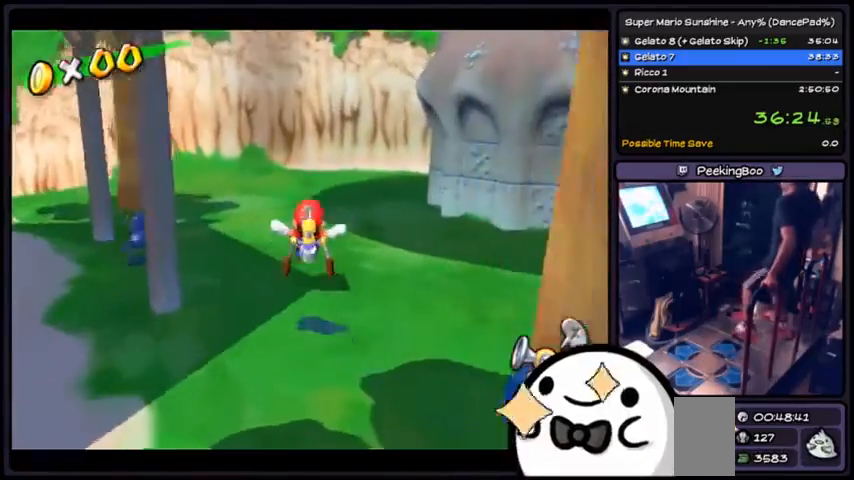
{"buttons": ["R1"], "events": [[34, "X", "down"], [200, "X", "up"], [234, "R1", "down"]]}
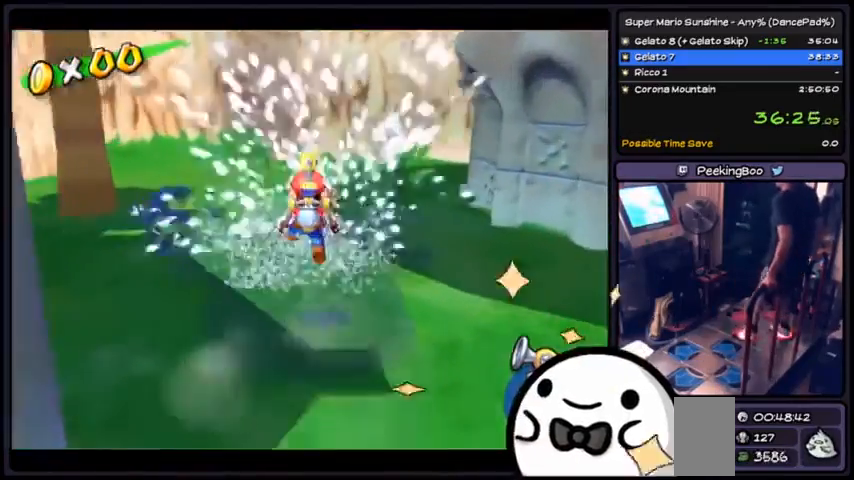
{"buttons": [], "events": [[33, "A", "down"], [100, "A", "up"], [233, "A", "down"], [500, "A", "up"], [500, "R1", "up"]]}